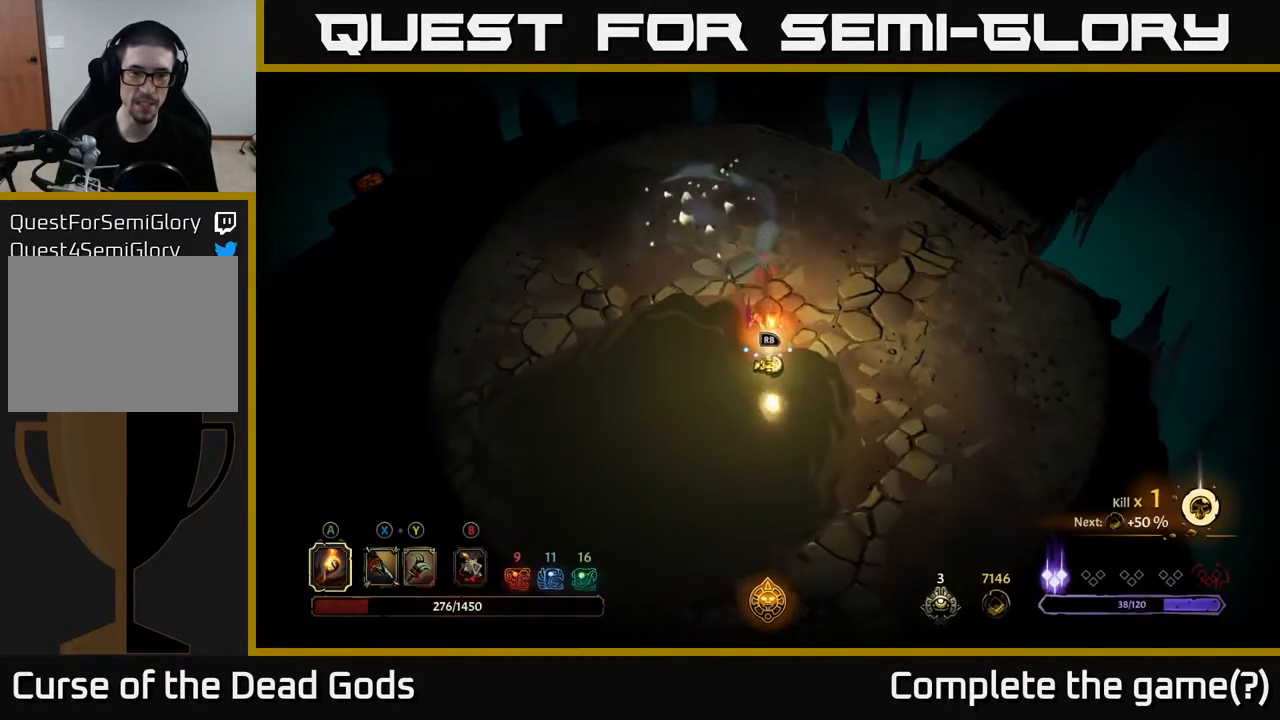
Gameplay with a controller (Xbox layout); each line is a JSON object with the inputs held at the frame after it. "events" lists button and stick changes between this image and that frame as [ms after this image, input, new state], when the widget could be followed in between.
{"buttons": [], "left_stick": "center", "right_stick": "center", "events": [[100, "R1", "down"], [117, "left_stick", "center"], [183, "R1", "up"]]}
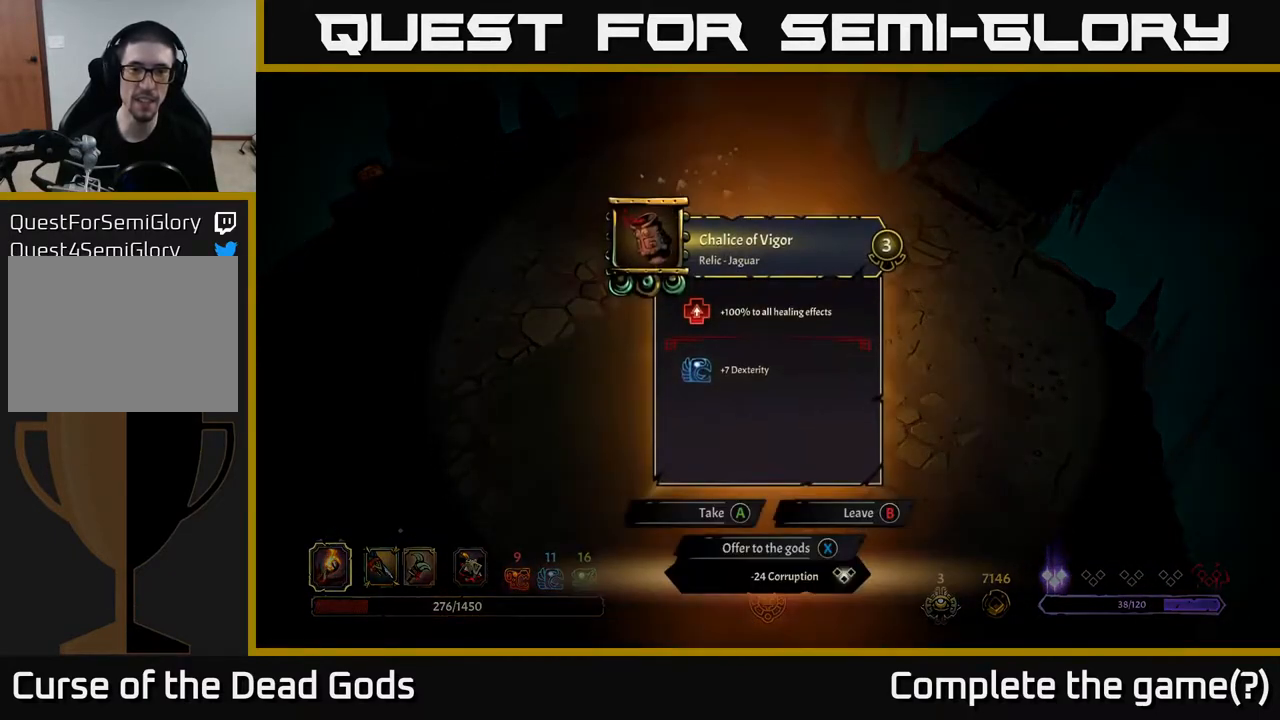
{"buttons": [], "left_stick": "center", "right_stick": "center", "events": []}
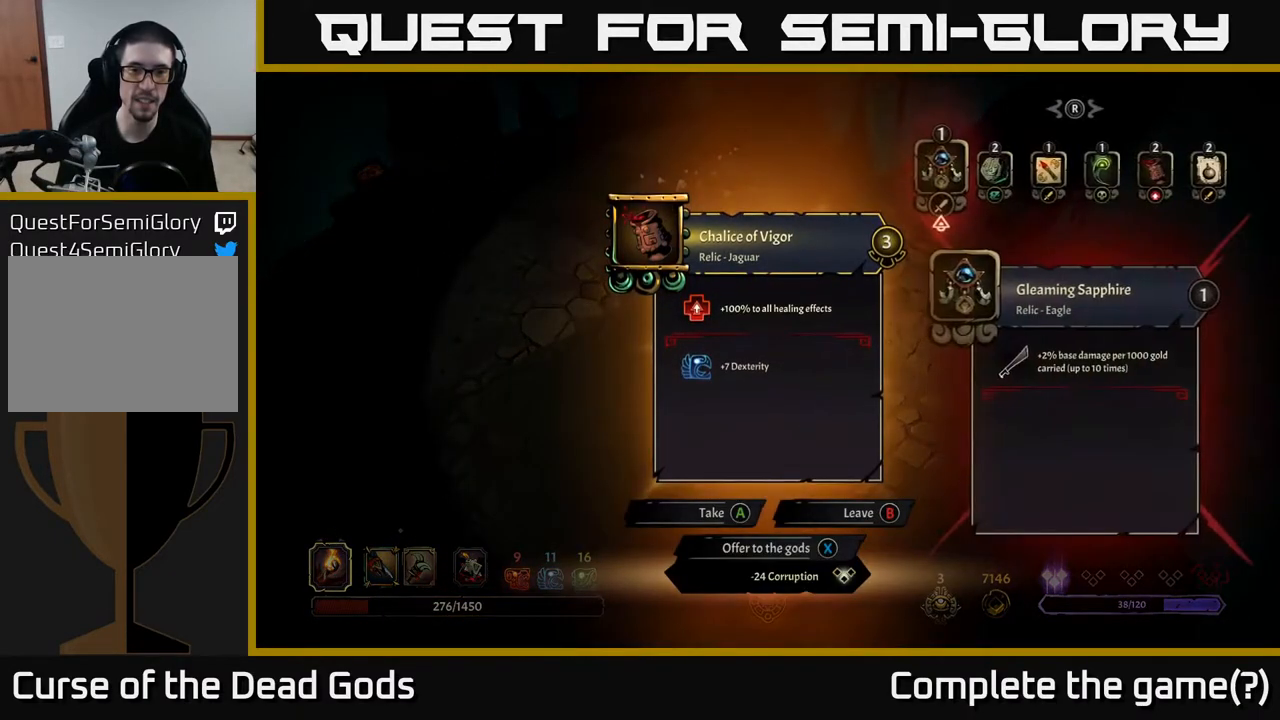
{"buttons": [], "left_stick": "center", "right_stick": "center", "events": []}
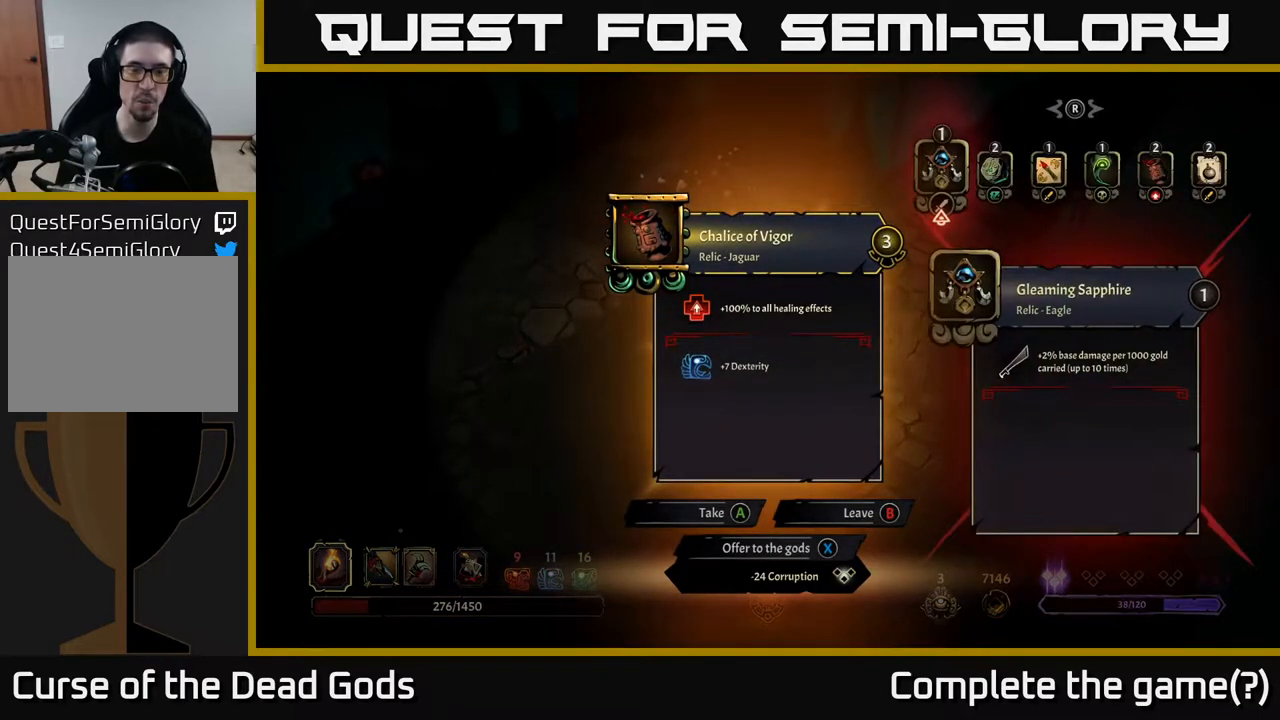
{"buttons": [], "left_stick": "center", "right_stick": "center", "events": []}
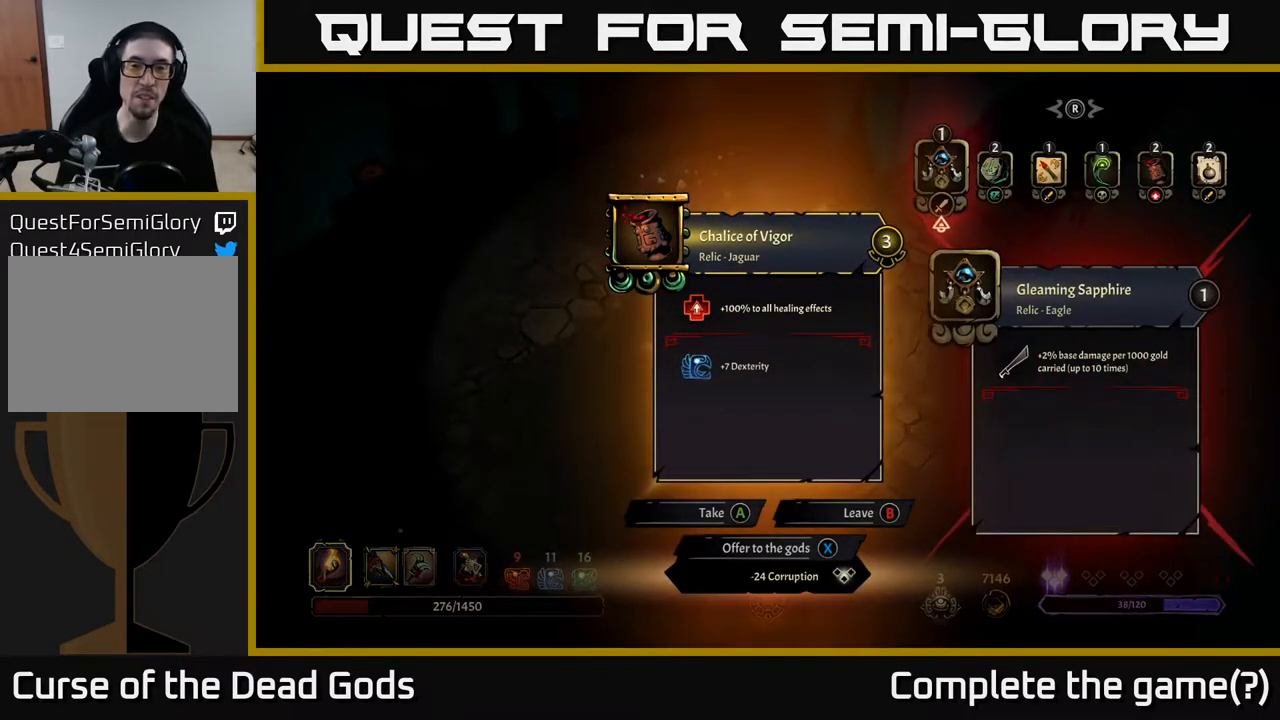
{"buttons": [], "left_stick": "center", "right_stick": "center", "events": []}
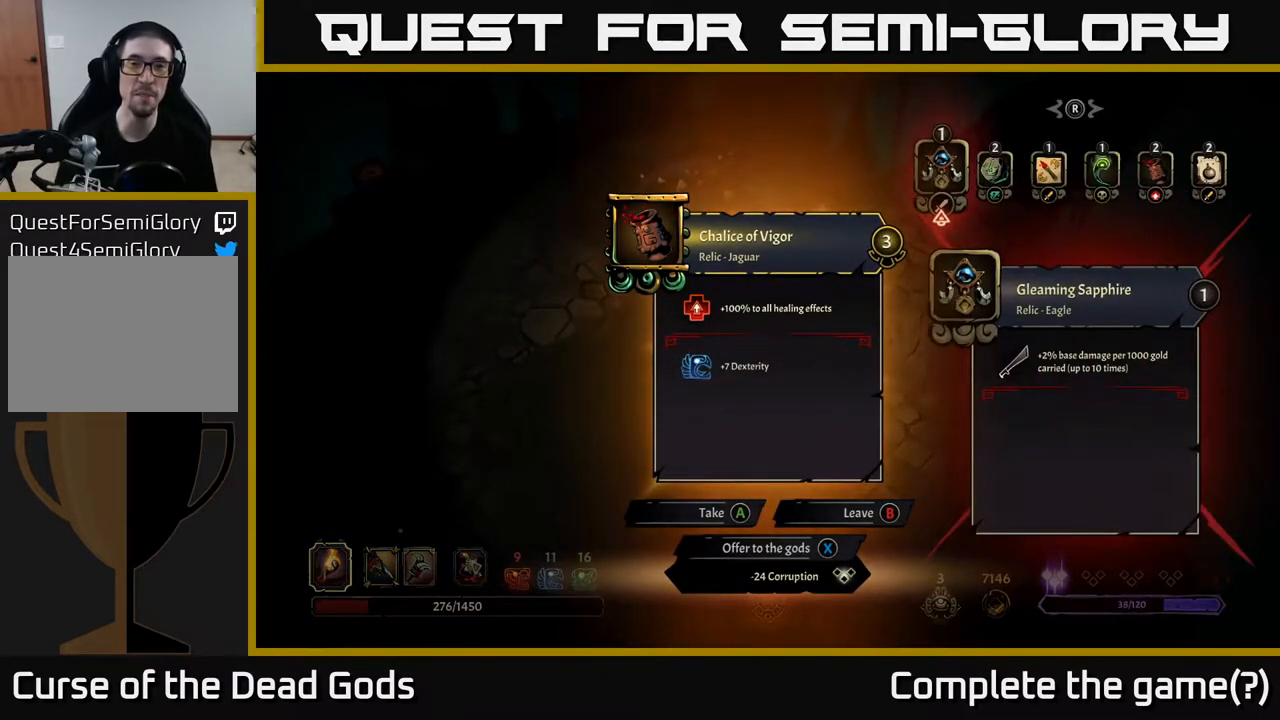
{"buttons": [], "left_stick": "center", "right_stick": "center", "events": []}
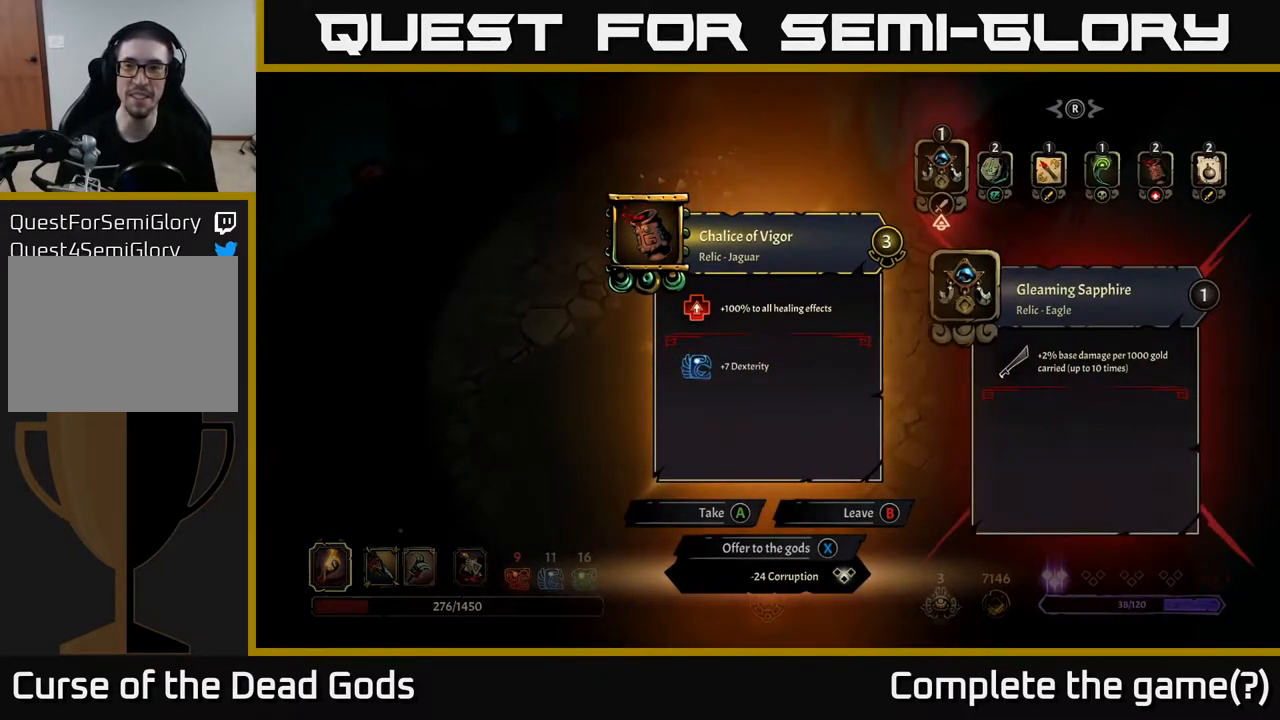
{"buttons": [], "left_stick": "center", "right_stick": "center", "events": [[267, "DPAD_RIGHT", "down"], [350, "DPAD_RIGHT", "up"], [417, "DPAD_RIGHT", "down"], [483, "DPAD_RIGHT", "up"]]}
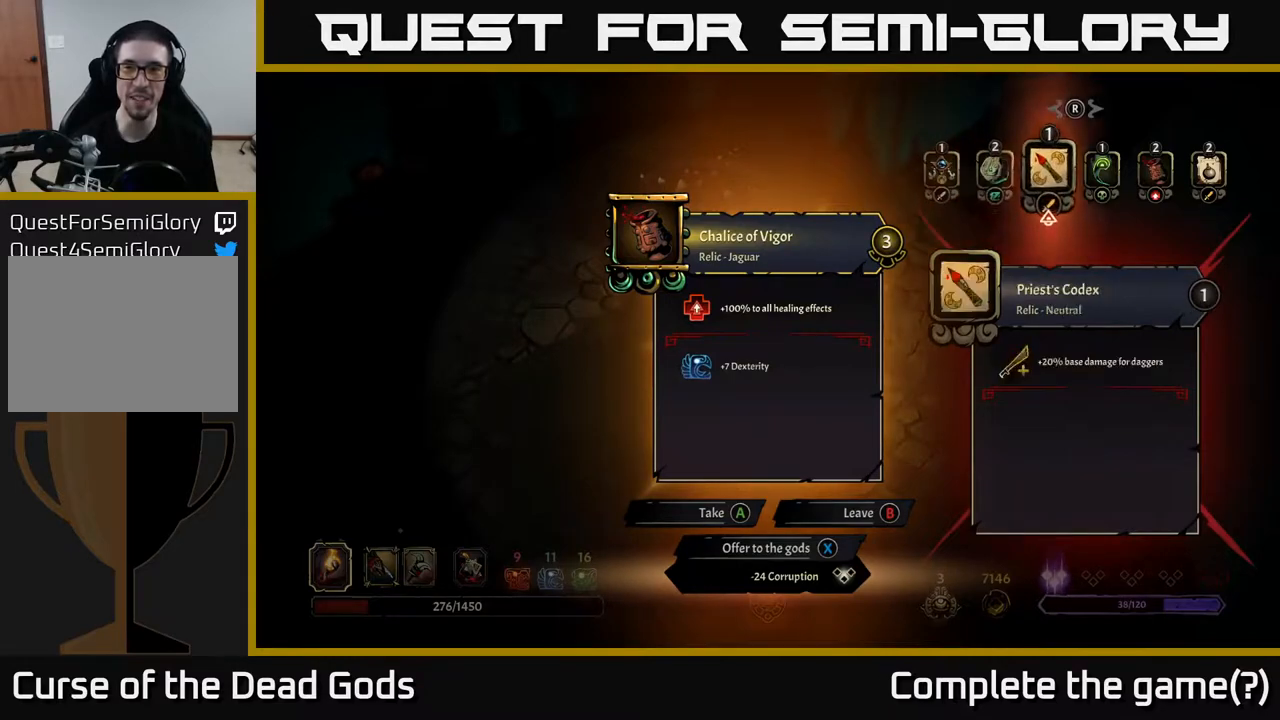
{"buttons": [], "left_stick": "center", "right_stick": "center", "events": [[50, "DPAD_RIGHT", "down"], [133, "DPAD_RIGHT", "up"], [200, "DPAD_RIGHT", "down"], [250, "DPAD_RIGHT", "up"]]}
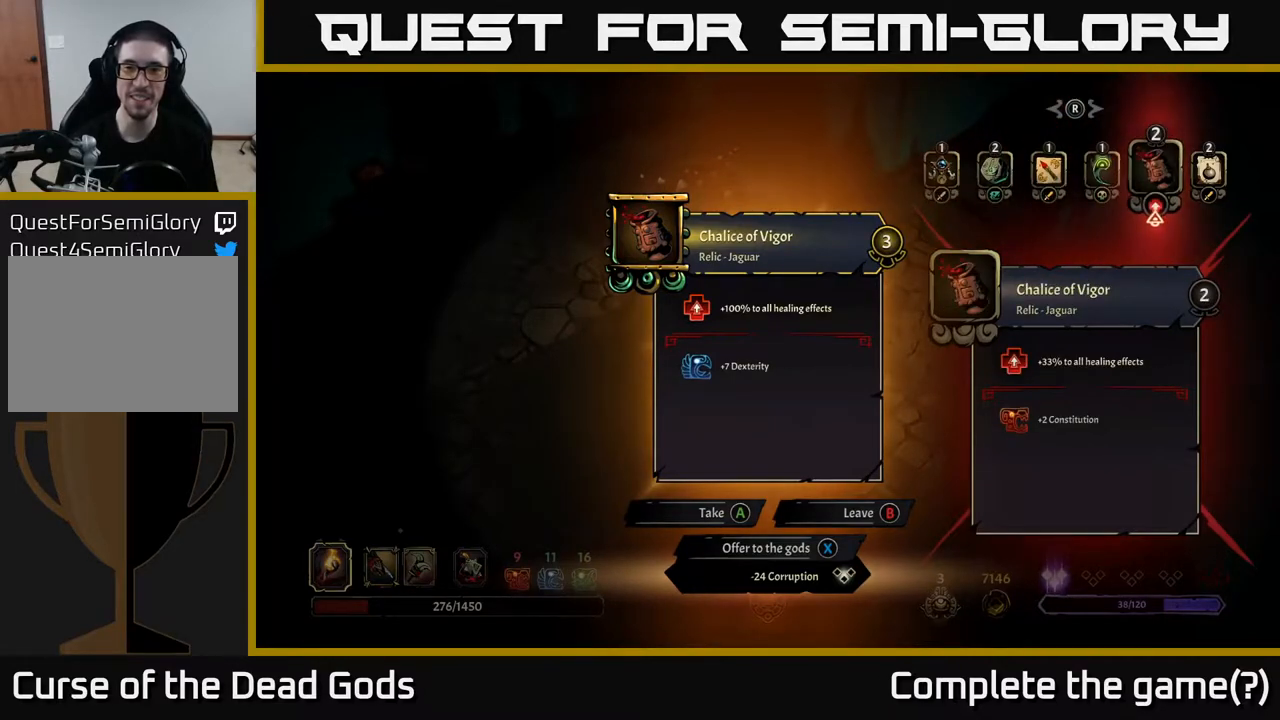
{"buttons": [], "left_stick": "center", "right_stick": "center", "events": []}
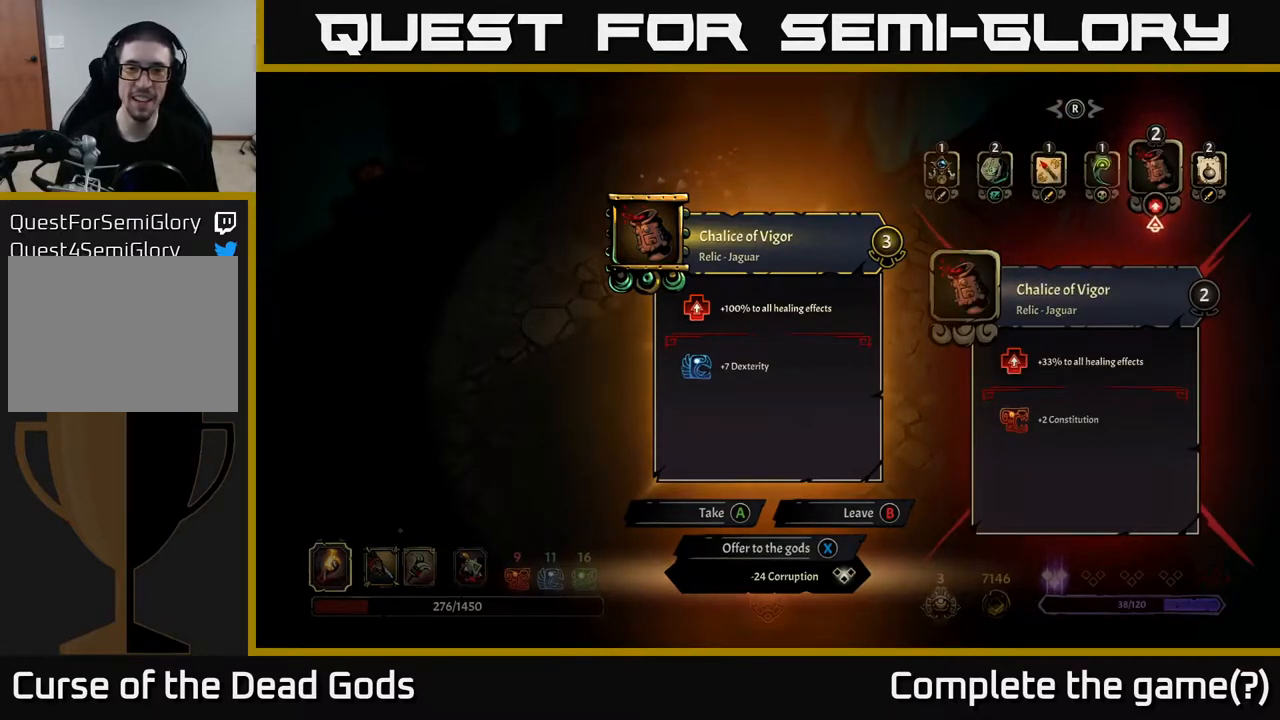
{"buttons": [], "left_stick": "center", "right_stick": "center", "events": []}
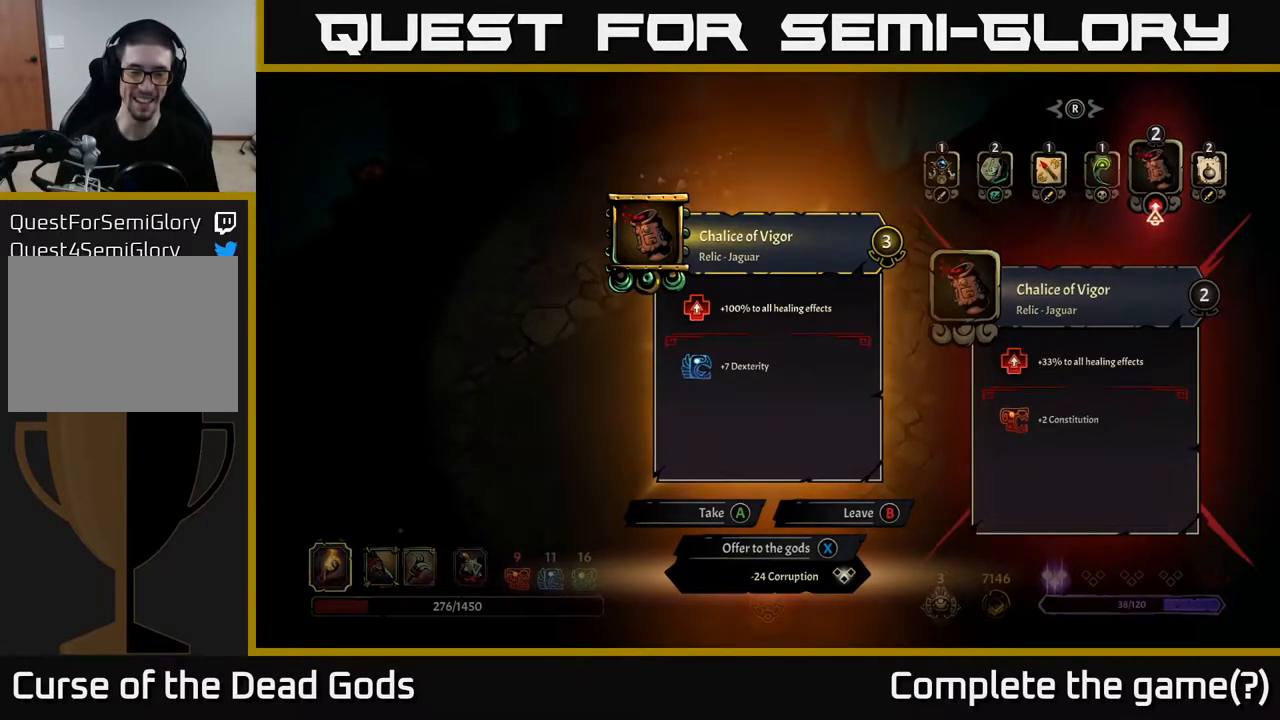
{"buttons": [], "left_stick": "center", "right_stick": "center", "events": []}
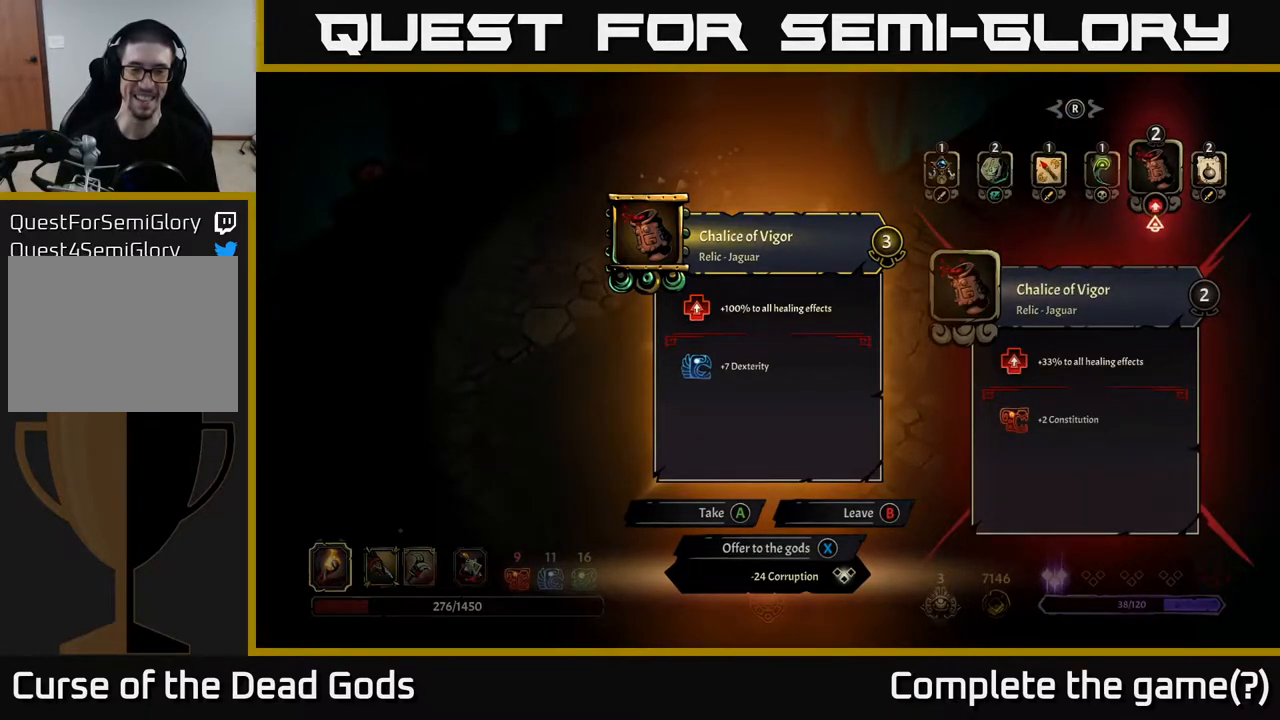
{"buttons": [], "left_stick": "center", "right_stick": "center", "events": []}
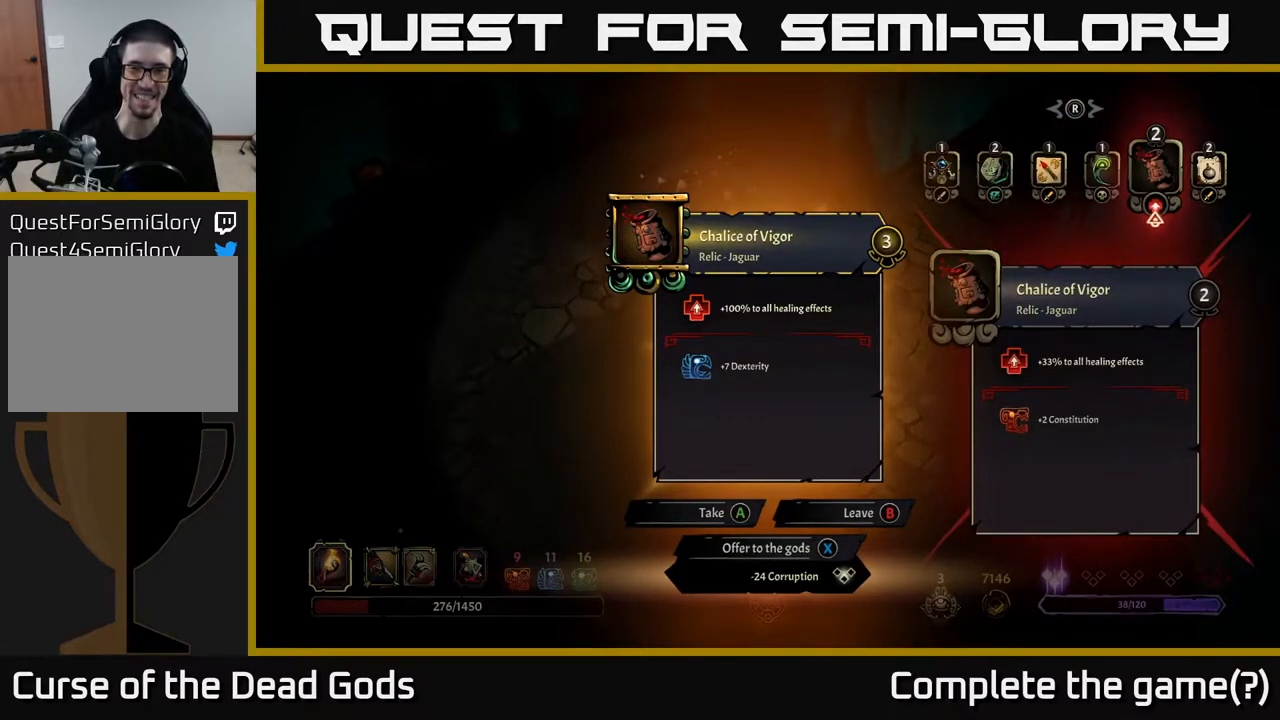
{"buttons": [], "left_stick": "center", "right_stick": "center", "events": [[383, "A", "down"], [433, "A", "up"]]}
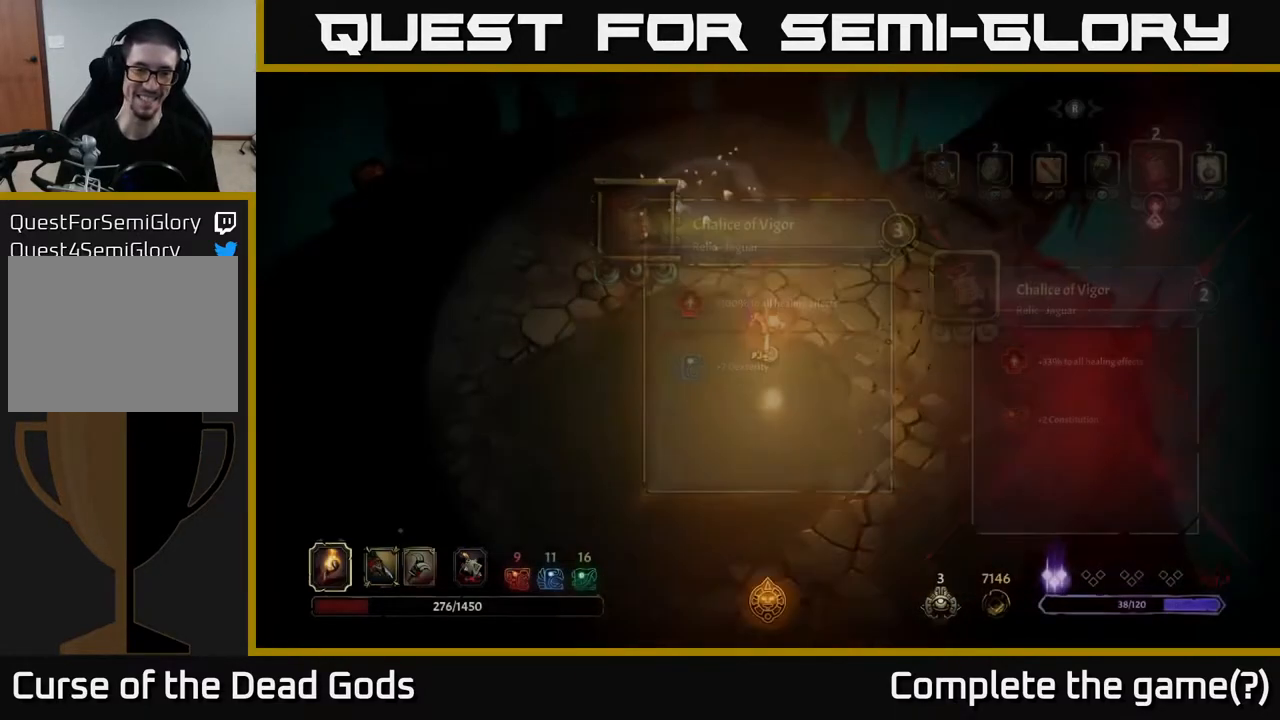
{"buttons": [], "left_stick": "center", "right_stick": "center", "events": []}
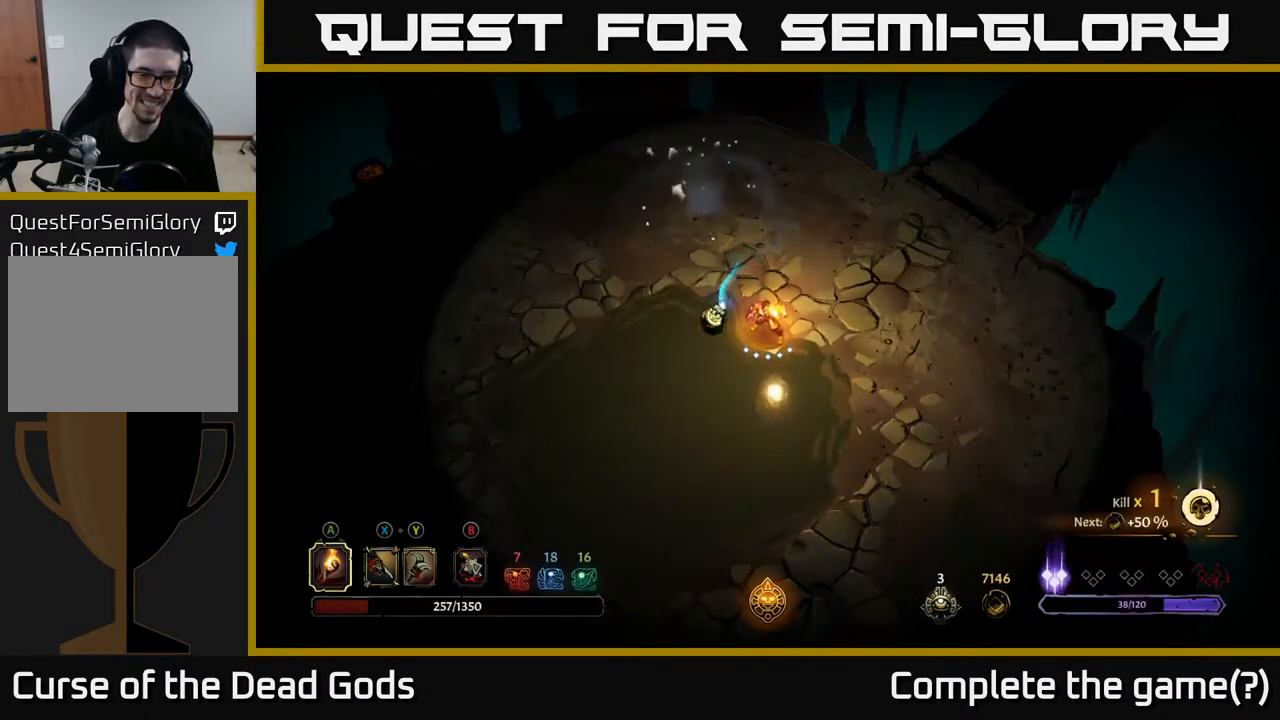
{"buttons": [], "left_stick": "up", "right_stick": "center", "events": [[167, "left_stick", "down-left"], [467, "left_stick", "up"]]}
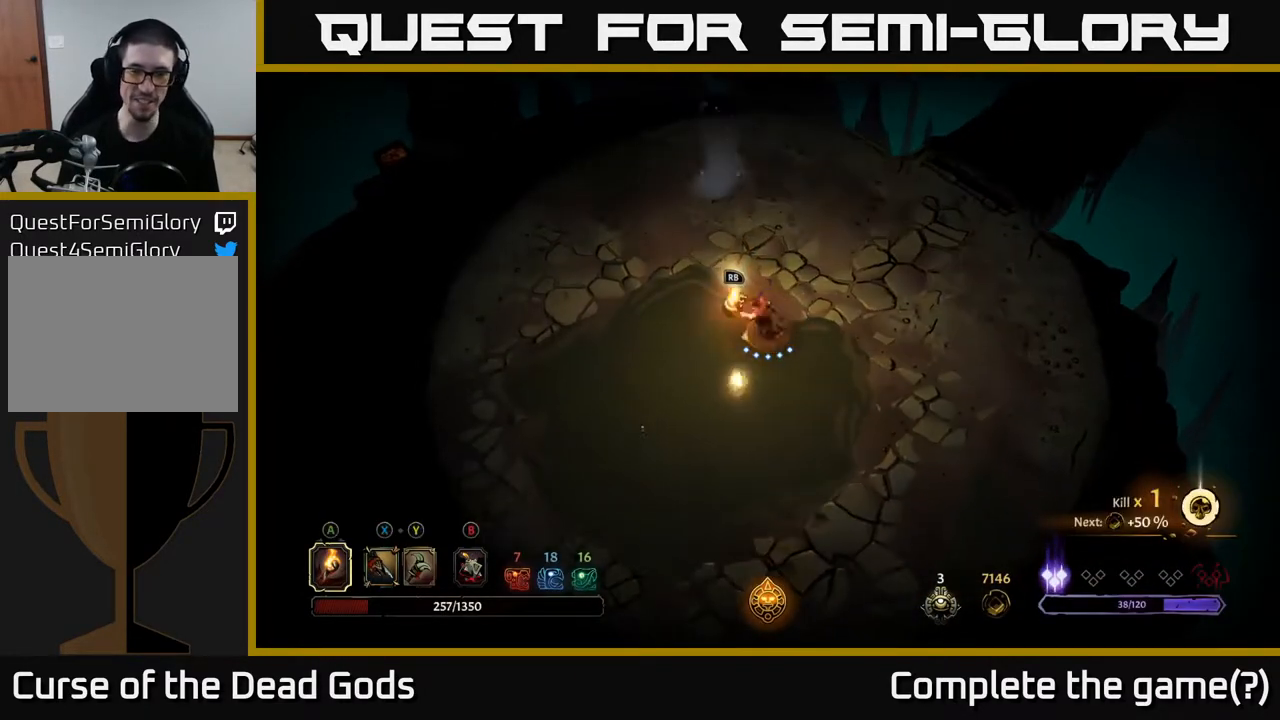
{"buttons": [], "left_stick": "left", "right_stick": "center", "events": [[450, "left_stick", "left"]]}
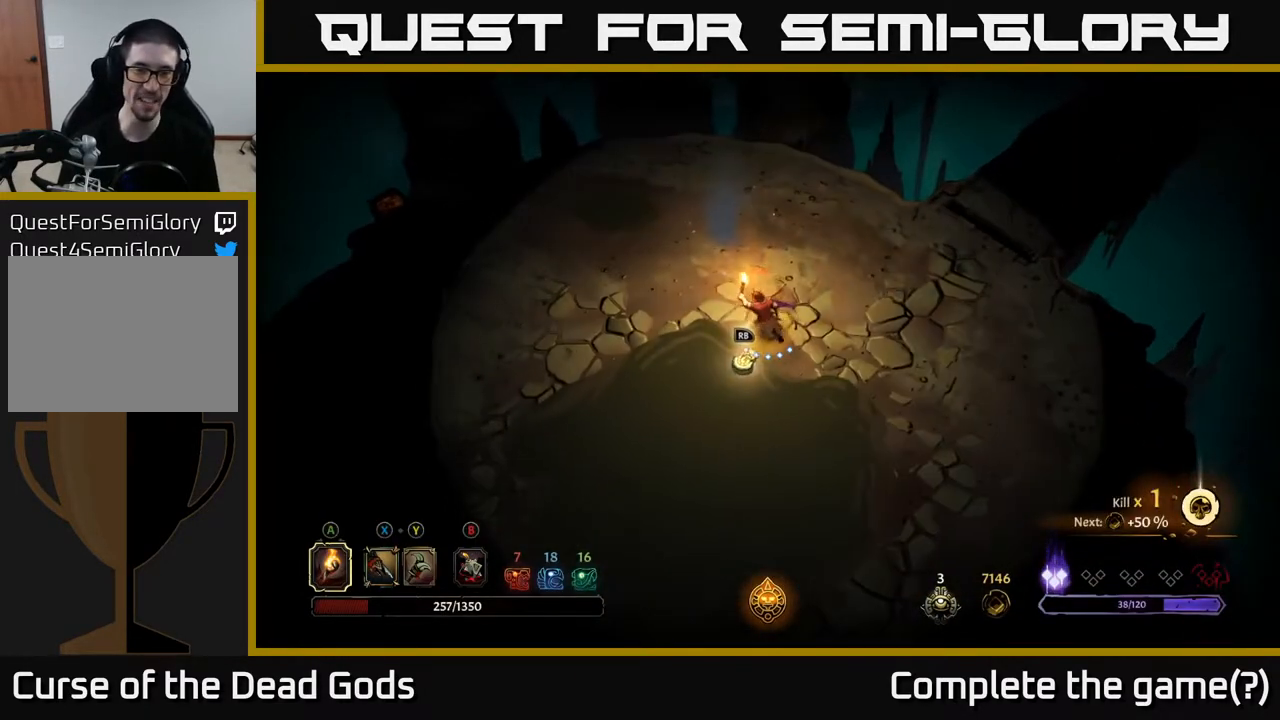
{"buttons": [], "left_stick": "left", "right_stick": "center", "events": []}
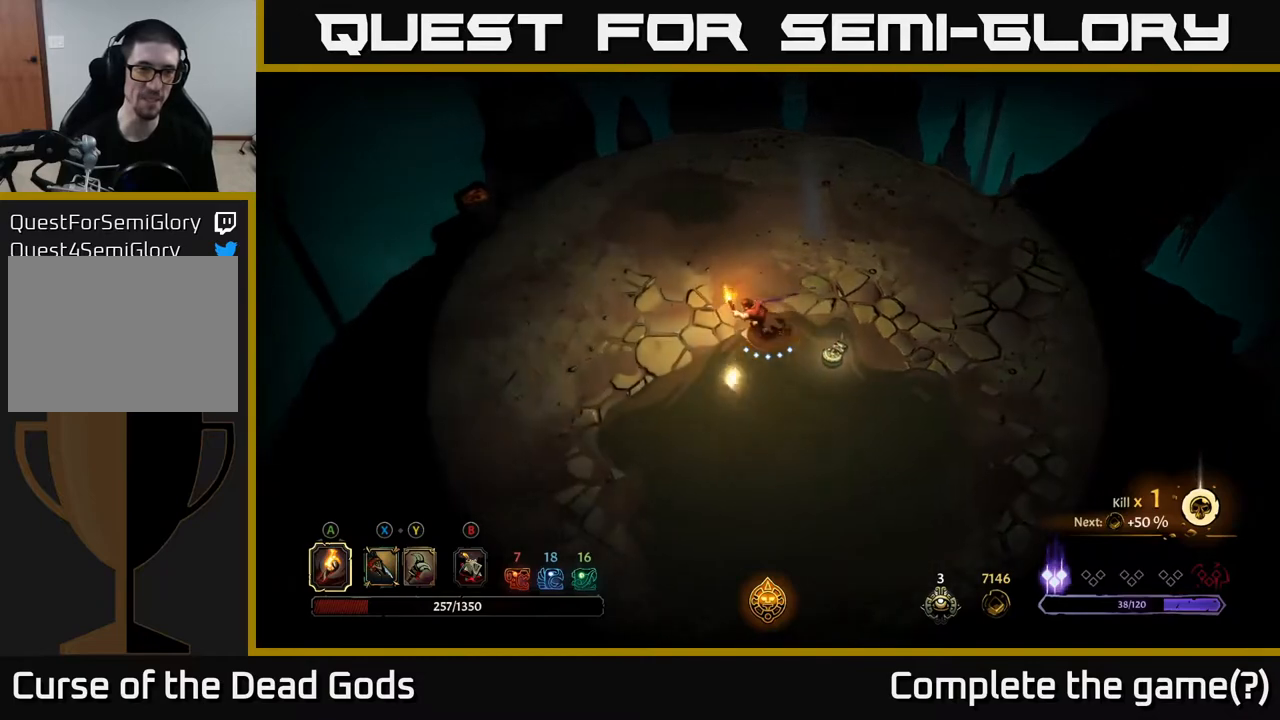
{"buttons": [], "left_stick": "up-right", "right_stick": "center", "events": [[217, "left_stick", "up-left"], [383, "left_stick", "up-right"]]}
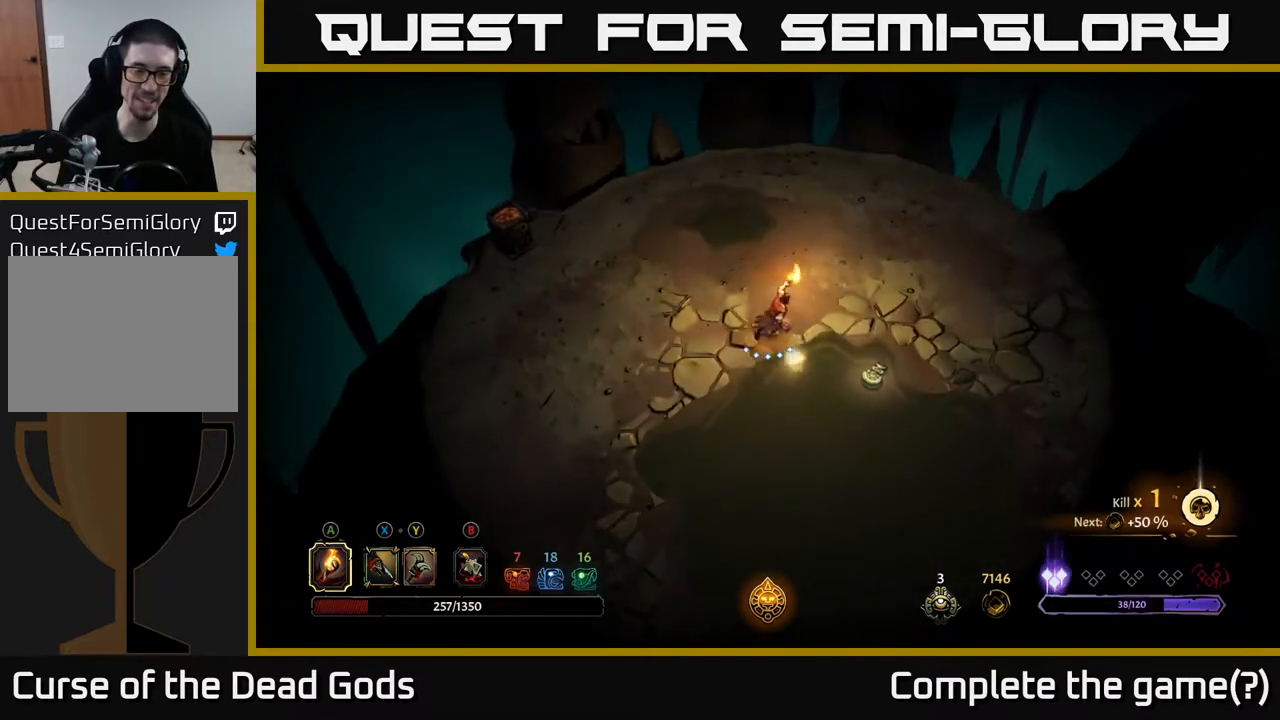
{"buttons": [], "left_stick": "right", "right_stick": "center", "events": [[100, "left_stick", "right"]]}
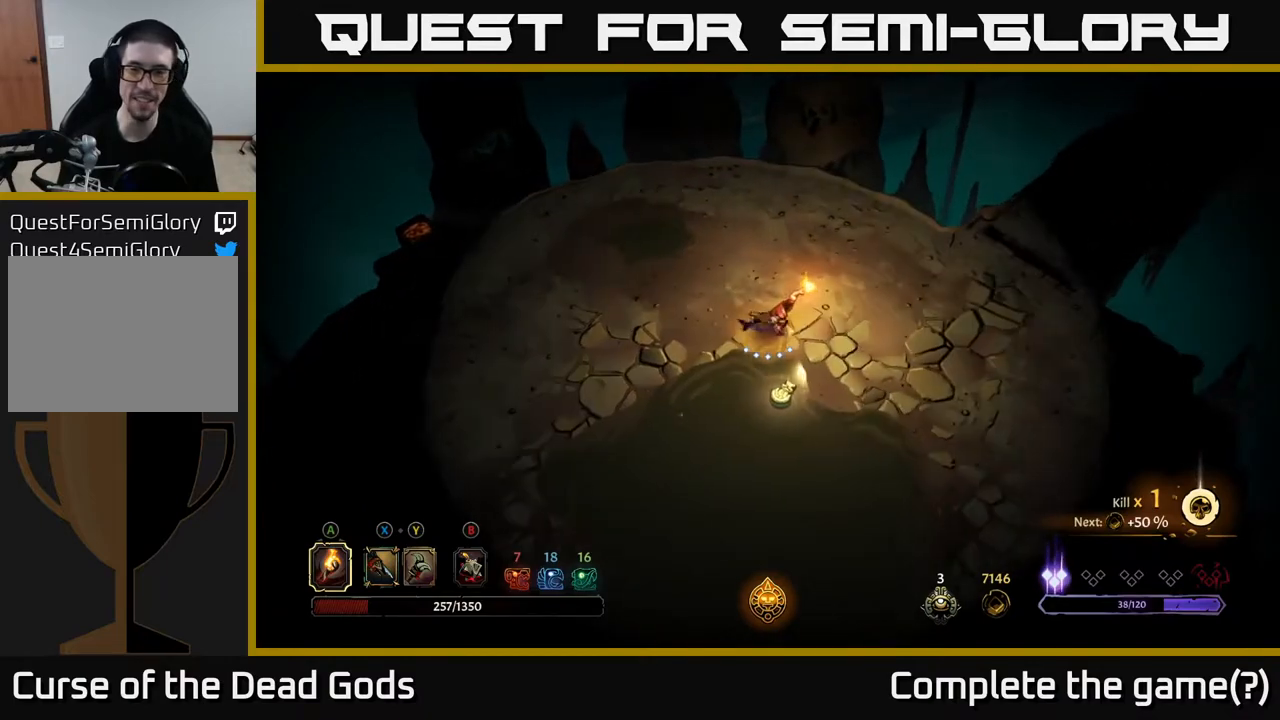
{"buttons": [], "left_stick": "center", "right_stick": "center", "events": [[67, "START", "down"], [100, "left_stick", "center"], [217, "START", "up"]]}
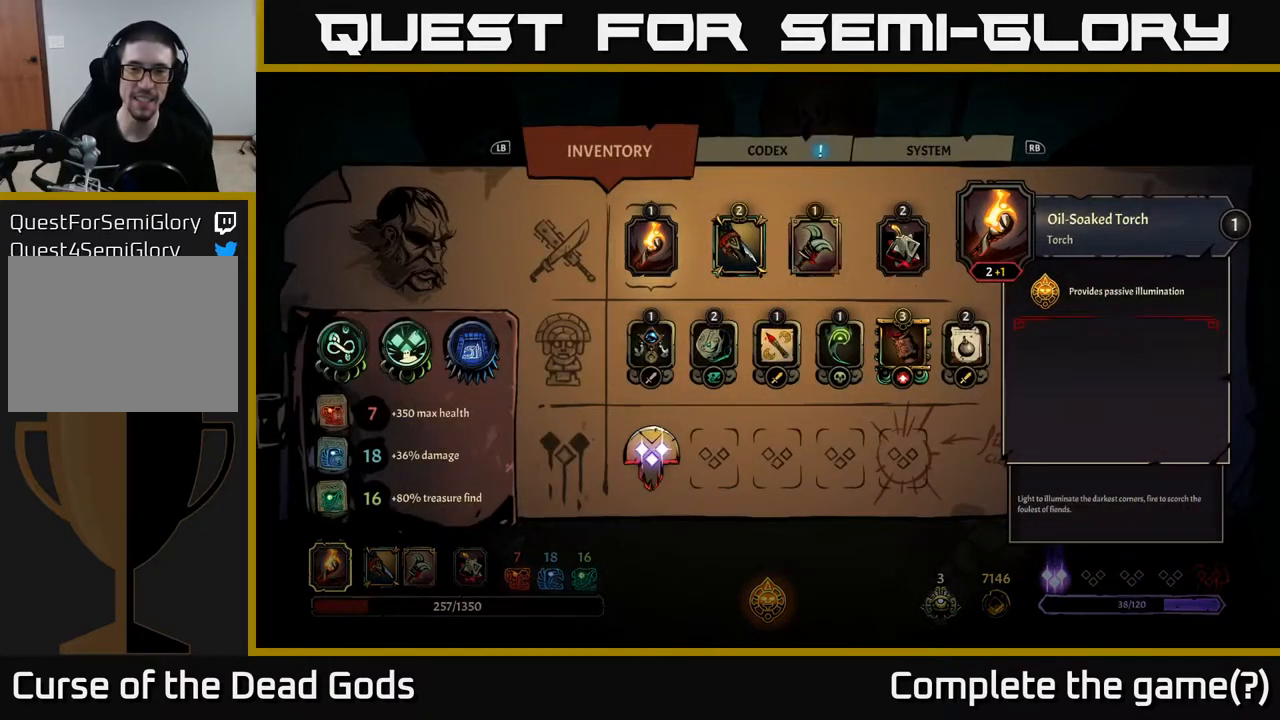
{"buttons": [], "left_stick": "center", "right_stick": "center", "events": []}
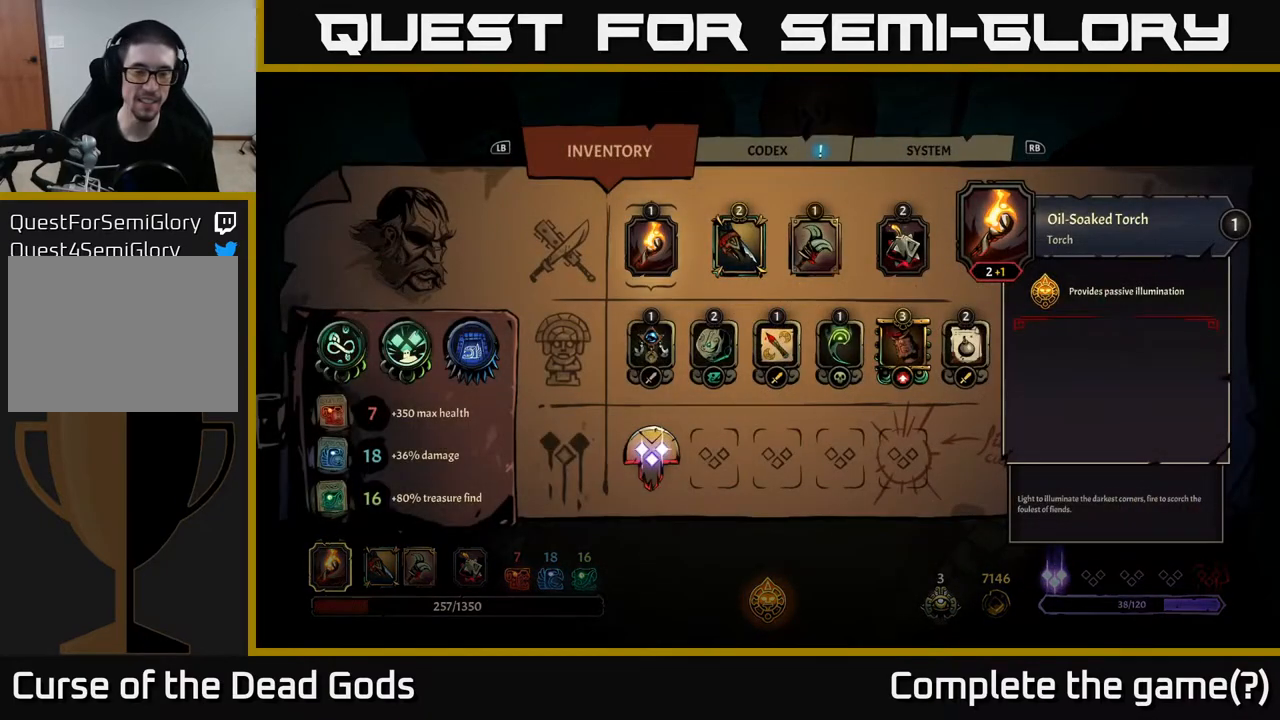
{"buttons": [], "left_stick": "center", "right_stick": "center", "events": [[400, "DPAD_DOWN", "down"], [450, "DPAD_DOWN", "up"]]}
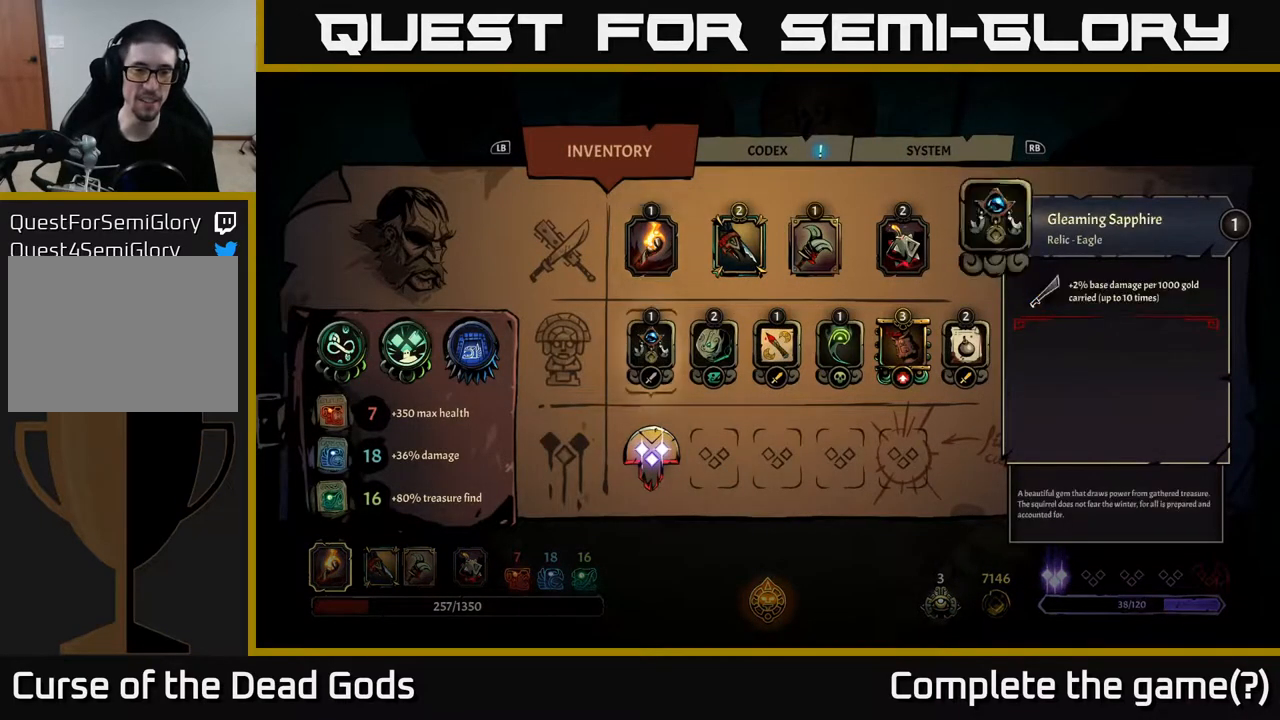
{"buttons": [], "left_stick": "center", "right_stick": "center", "events": [[167, "DPAD_DOWN", "down"], [233, "DPAD_DOWN", "up"]]}
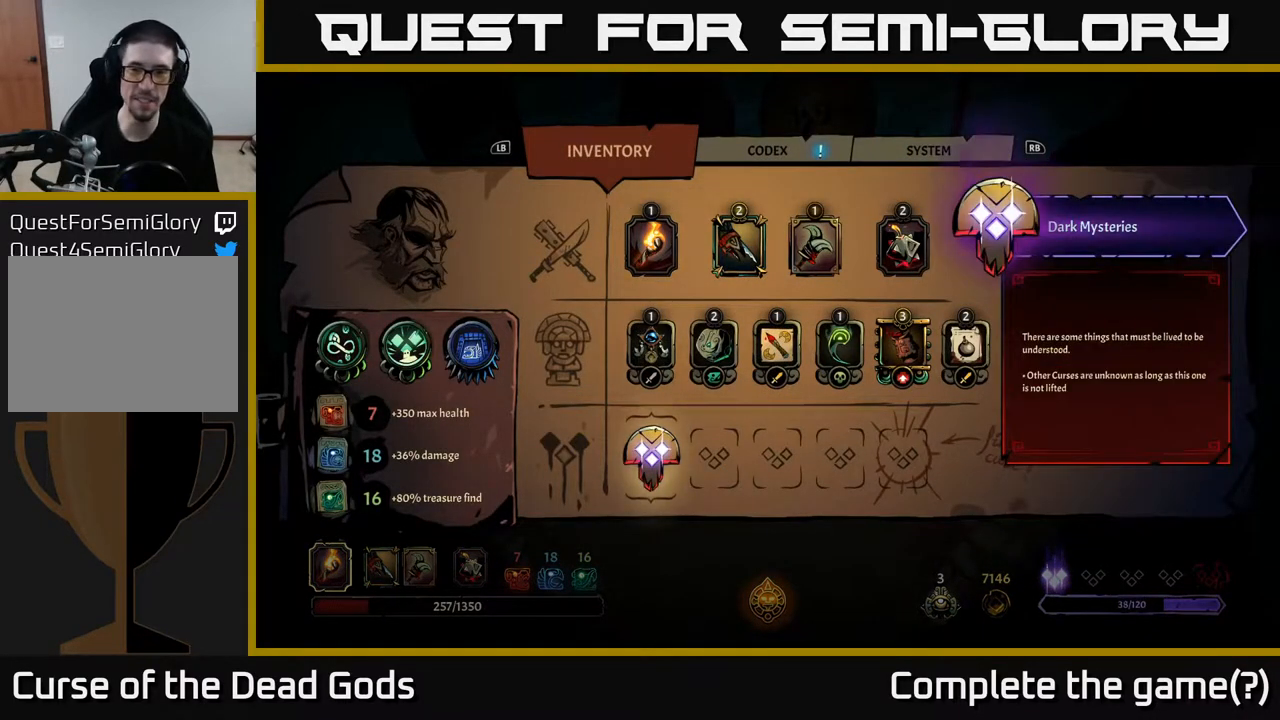
{"buttons": [], "left_stick": "center", "right_stick": "center", "events": []}